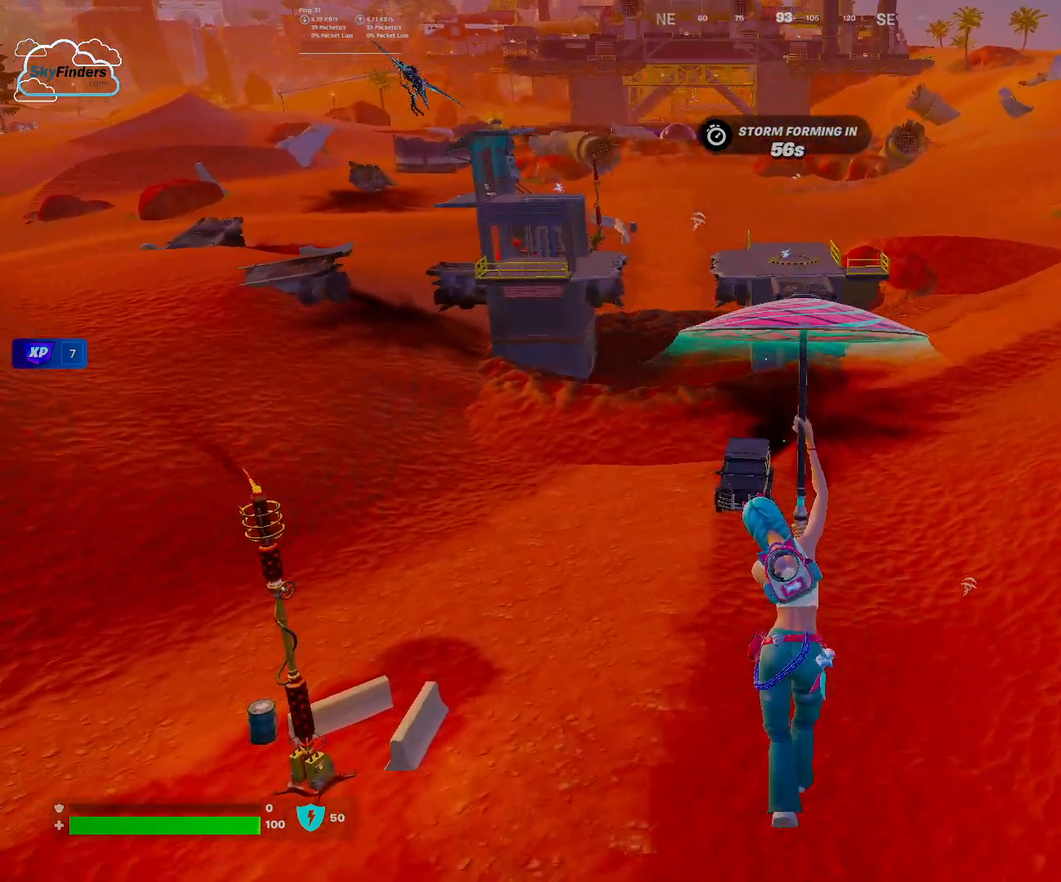
Gameplay with keyboard and mouse; each line is a JSON object with the keys and mouse buttons held at the frame after it. "events" lists presses ("down") and releases ("up") of "1", "2", "3", "4", "5", "a", "alt", "b", "c", "ctrl", "d", "e", "f", "g", "q", "r", "s", "shift", "space", "t", "tab", "tilde", "v", "w", "x", "z", "mouse_left", "mouse_wheel", "mouse_right", "mouse_mb4" and "mouse_mb5" between this image and that frame as [ms after this image, input, new state], when the widget could be followed in between. "mouse_left", "mouse_wheel", "mouse_right", "mouse_mb4", "mouse_mb5" = the "left", "wheel", "right", "mb4", "mb5" buttons of the "mouse" list. No other keys are recorded. "wheel" means that the mouse wheel is clicked or scrolled. Mouse movement is not recorded.
{"keys": ["w"], "mouse": [], "events": []}
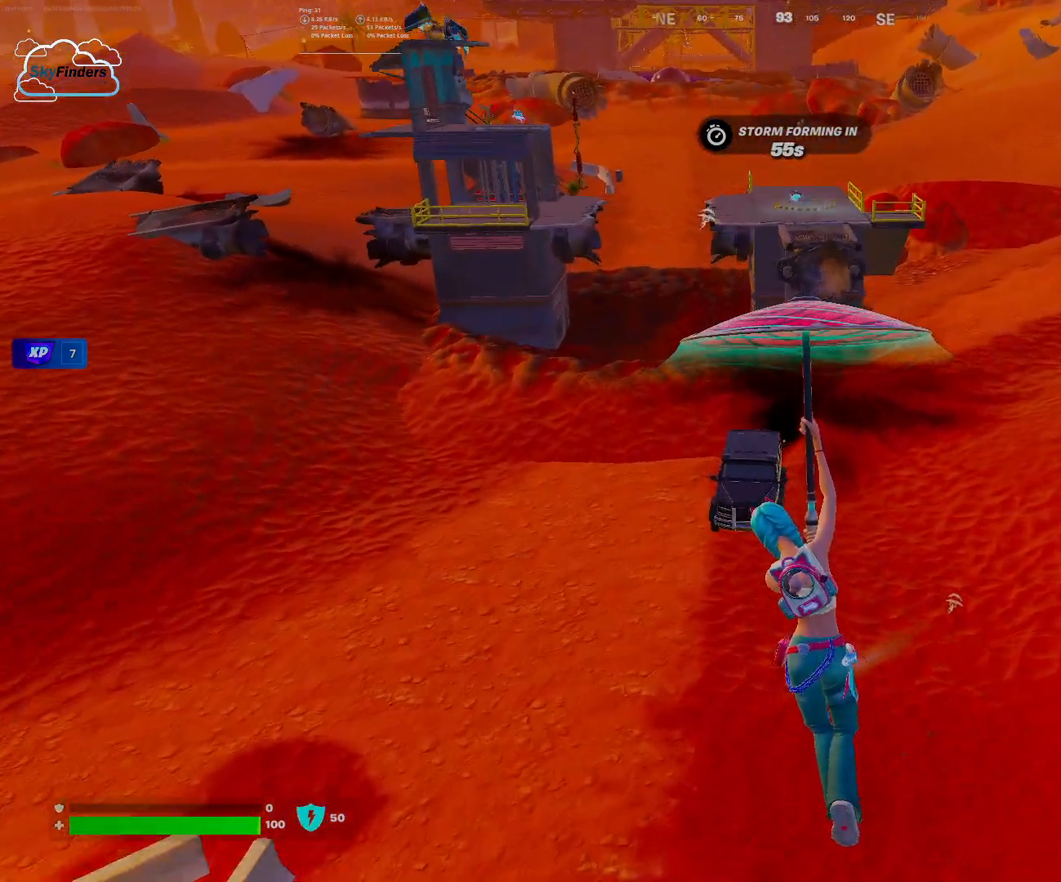
{"keys": ["w"], "mouse": [], "events": []}
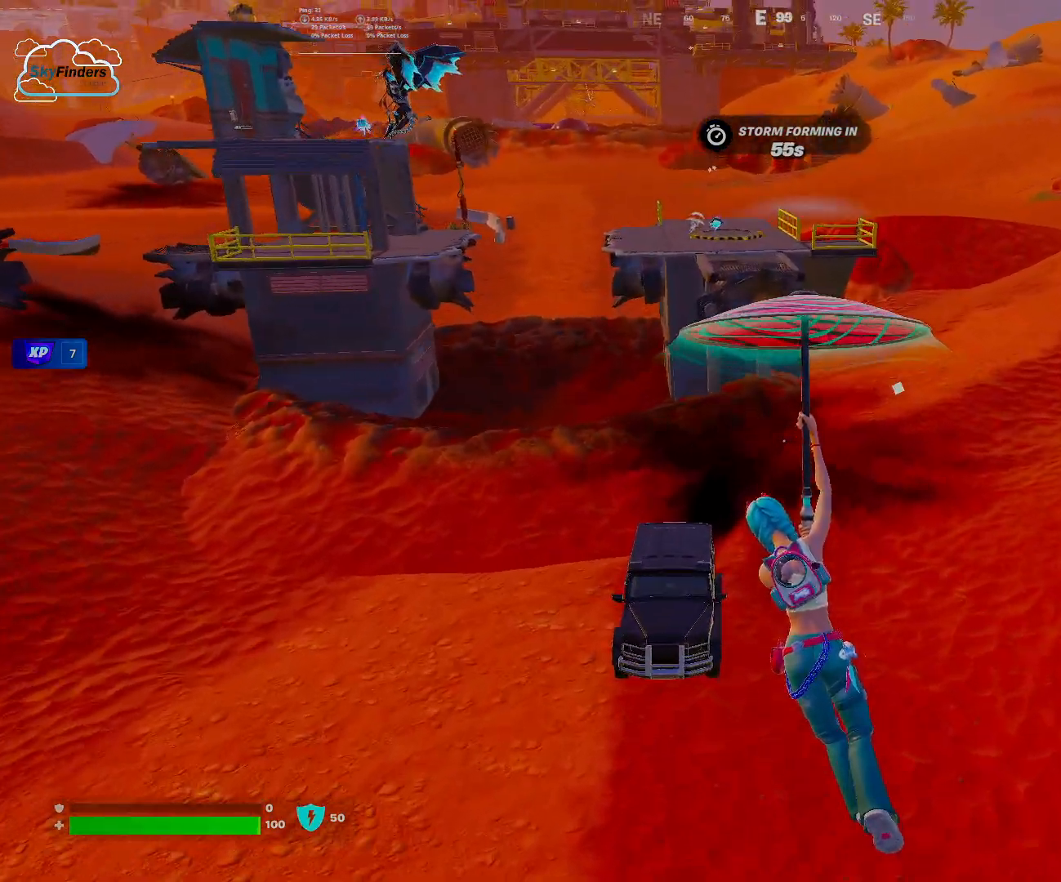
{"keys": [], "mouse": [], "events": [[467, "w", "up"]]}
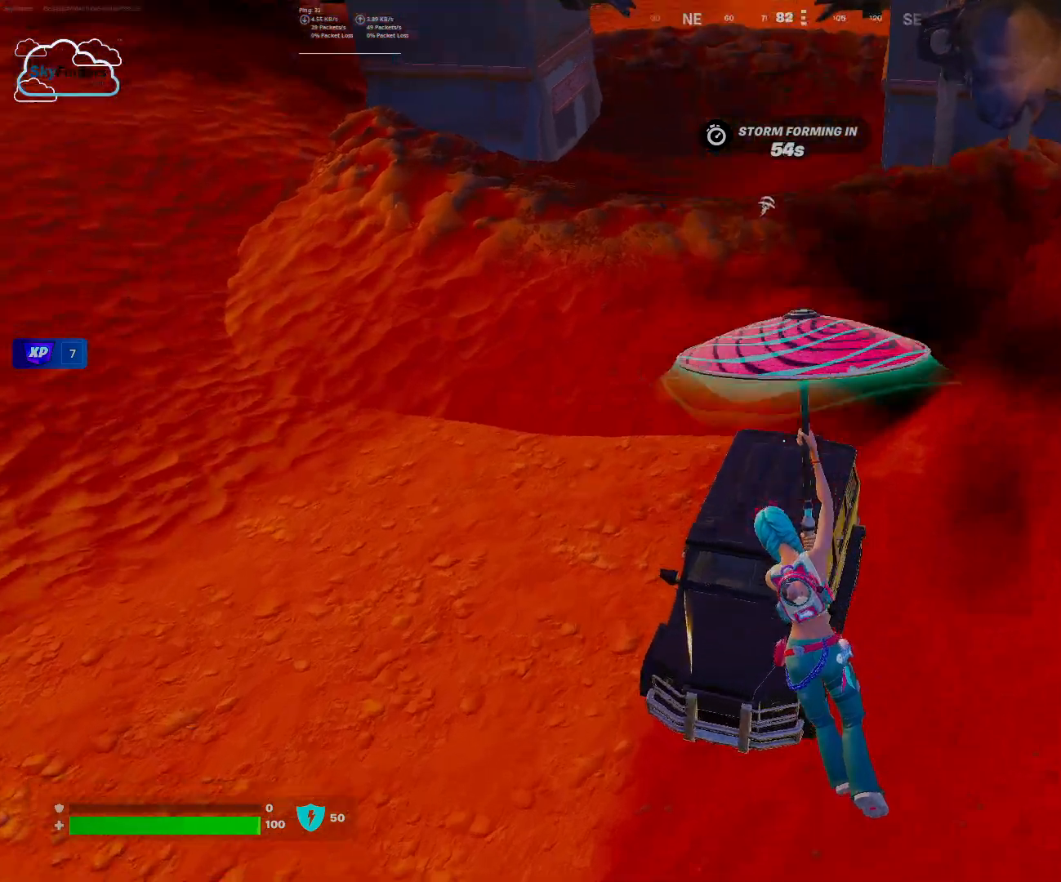
{"keys": [], "mouse": [], "events": [[300, "e", "down"], [433, "e", "up"]]}
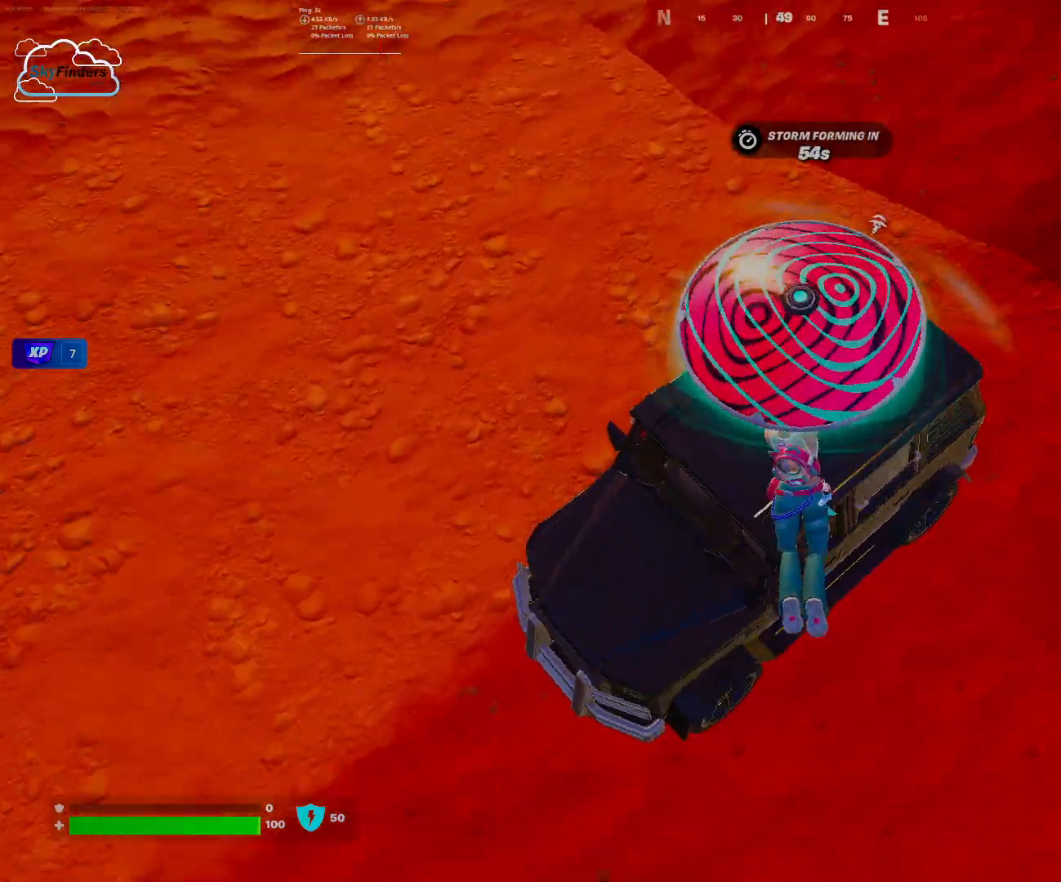
{"keys": [], "mouse": [], "events": [[133, "e", "down"], [267, "e", "up"]]}
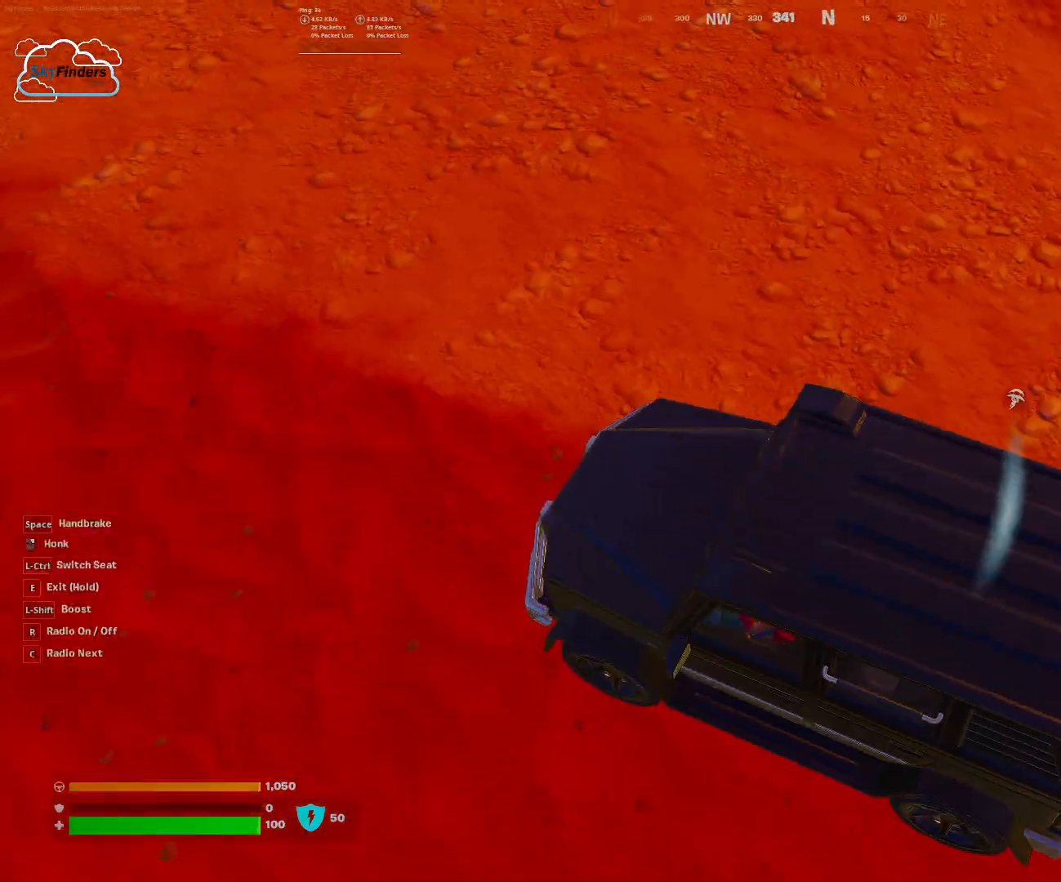
{"keys": ["d", "w"], "mouse": [], "events": [[67, "w", "down"], [367, "d", "down"]]}
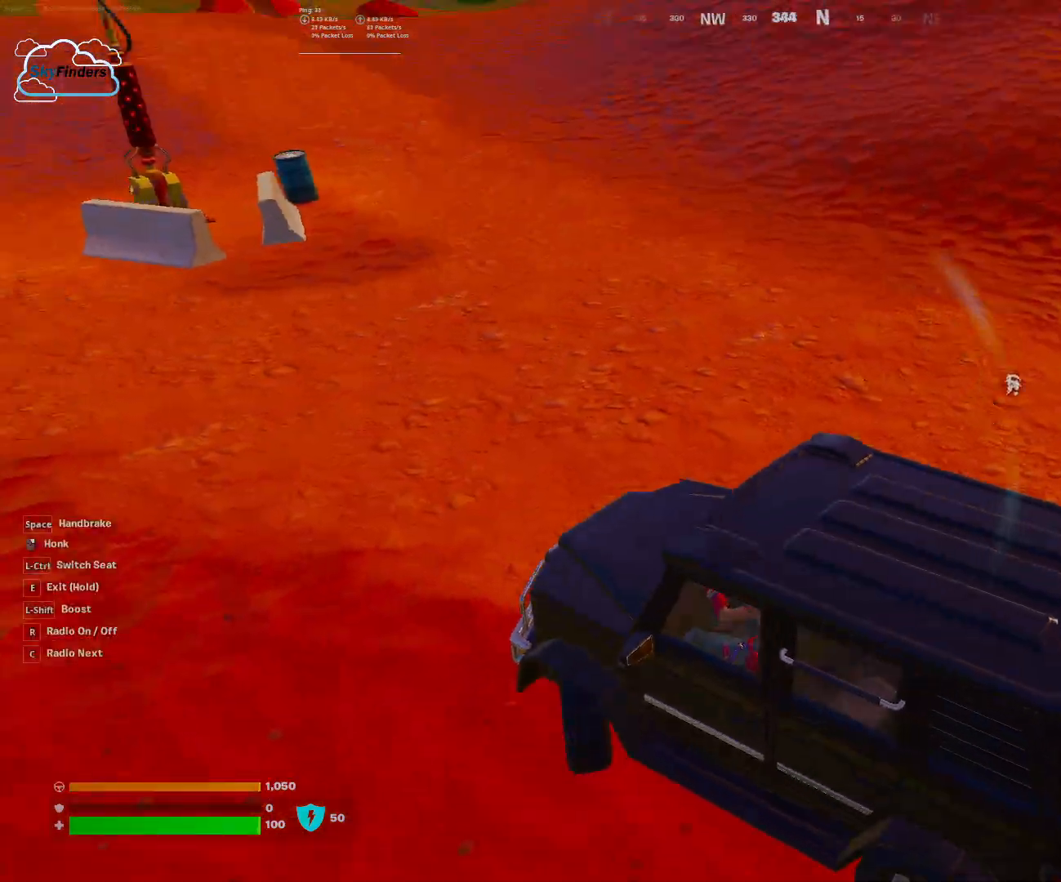
{"keys": ["d", "w"], "mouse": [], "events": []}
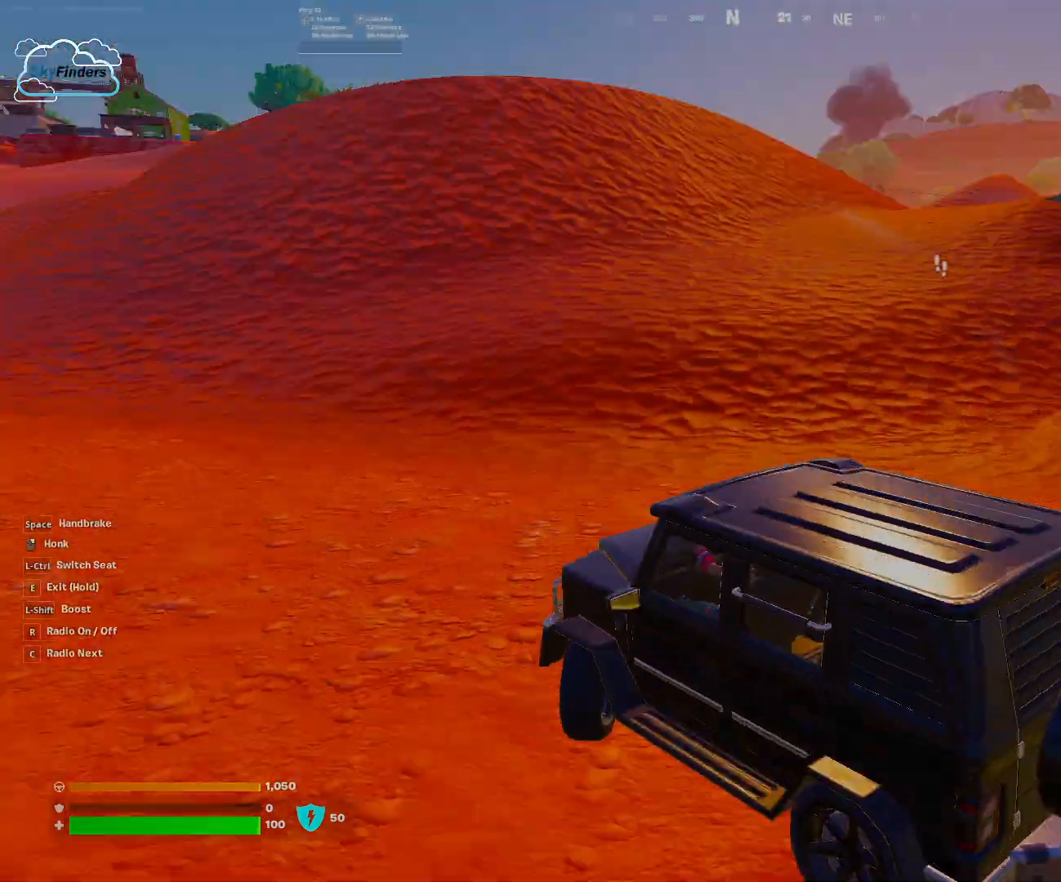
{"keys": ["w"], "mouse": [], "events": [[367, "d", "up"]]}
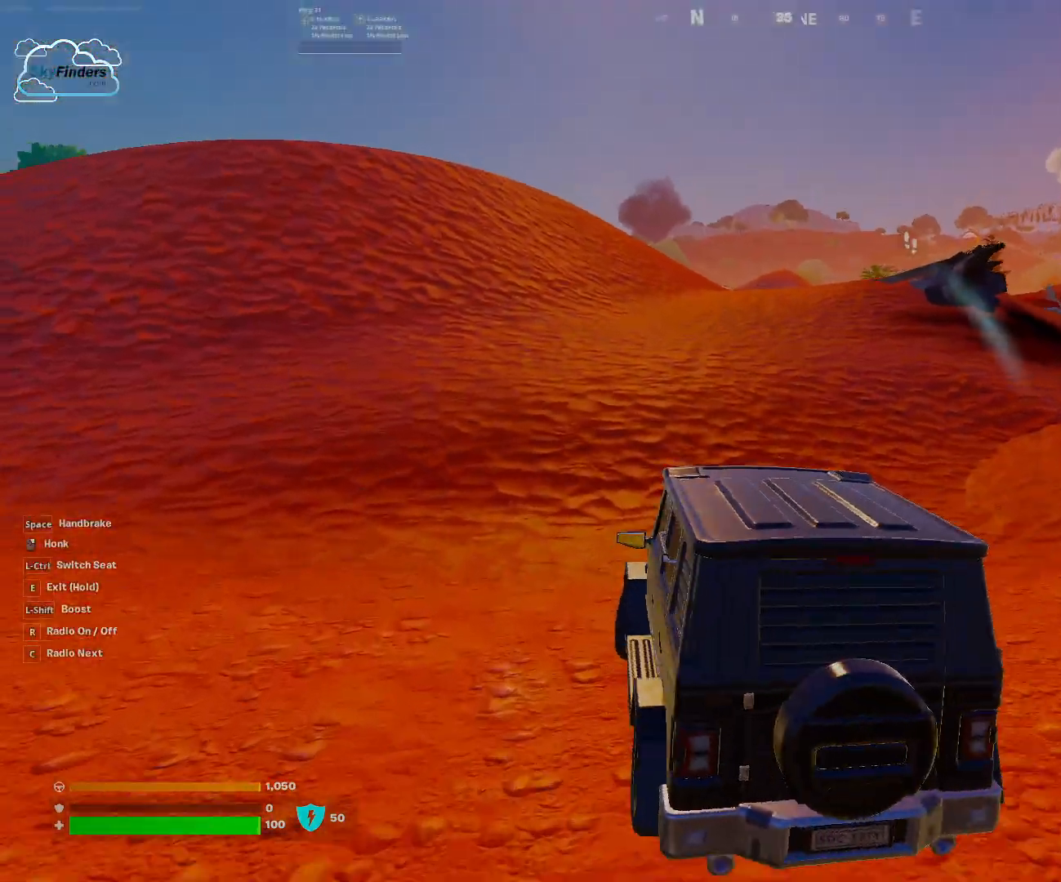
{"keys": ["w"], "mouse": [], "events": []}
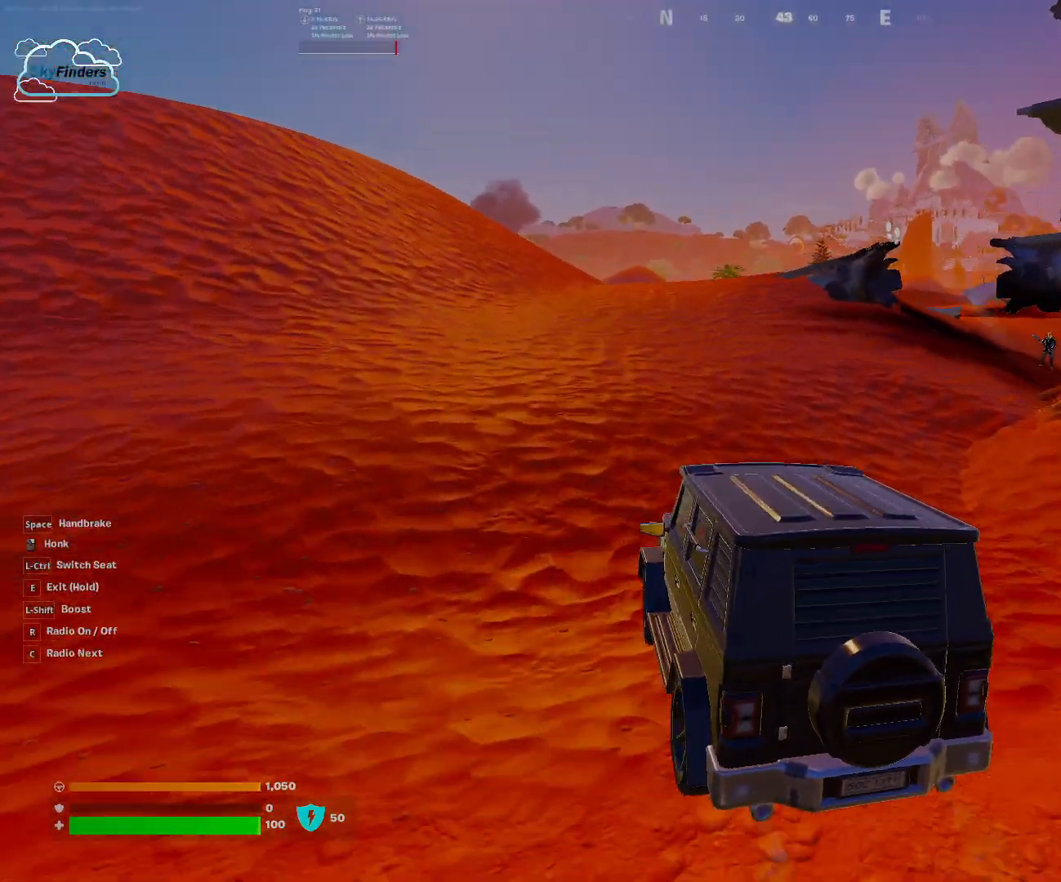
{"keys": ["w"], "mouse": [], "events": [[67, "d", "down"], [333, "d", "up"]]}
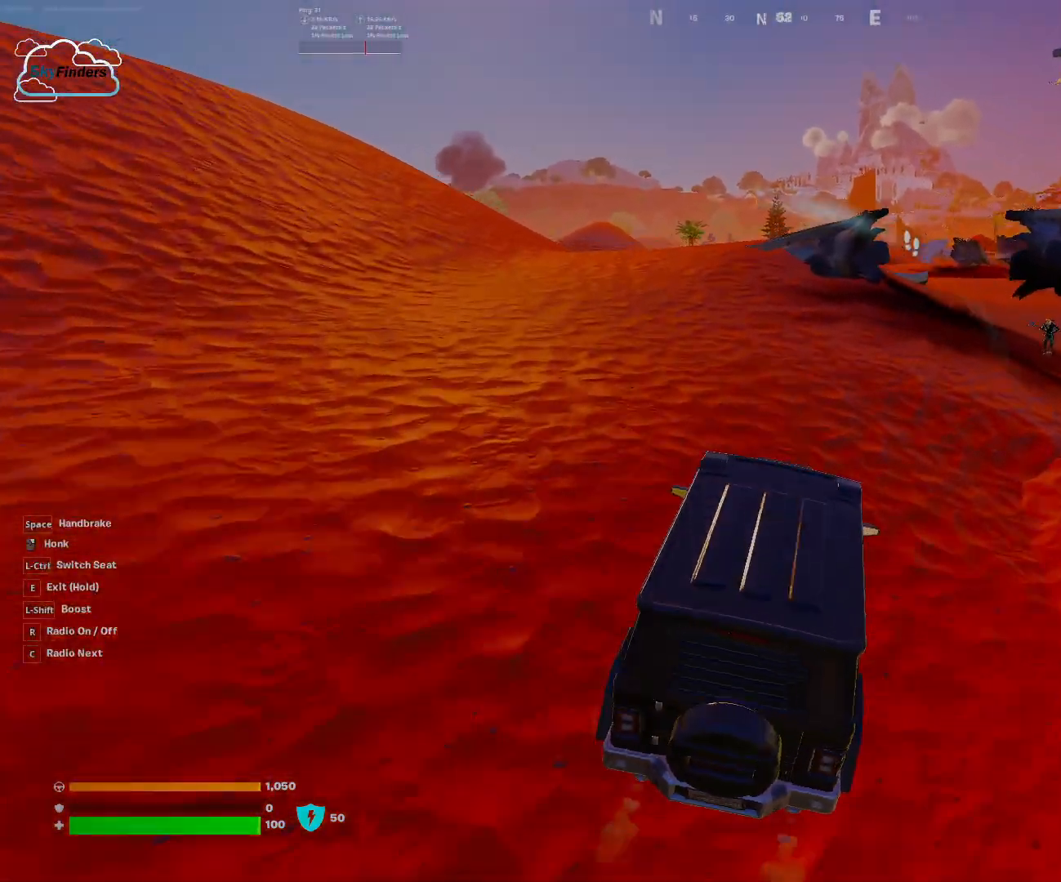
{"keys": ["d", "w"], "mouse": [], "events": [[267, "d", "down"]]}
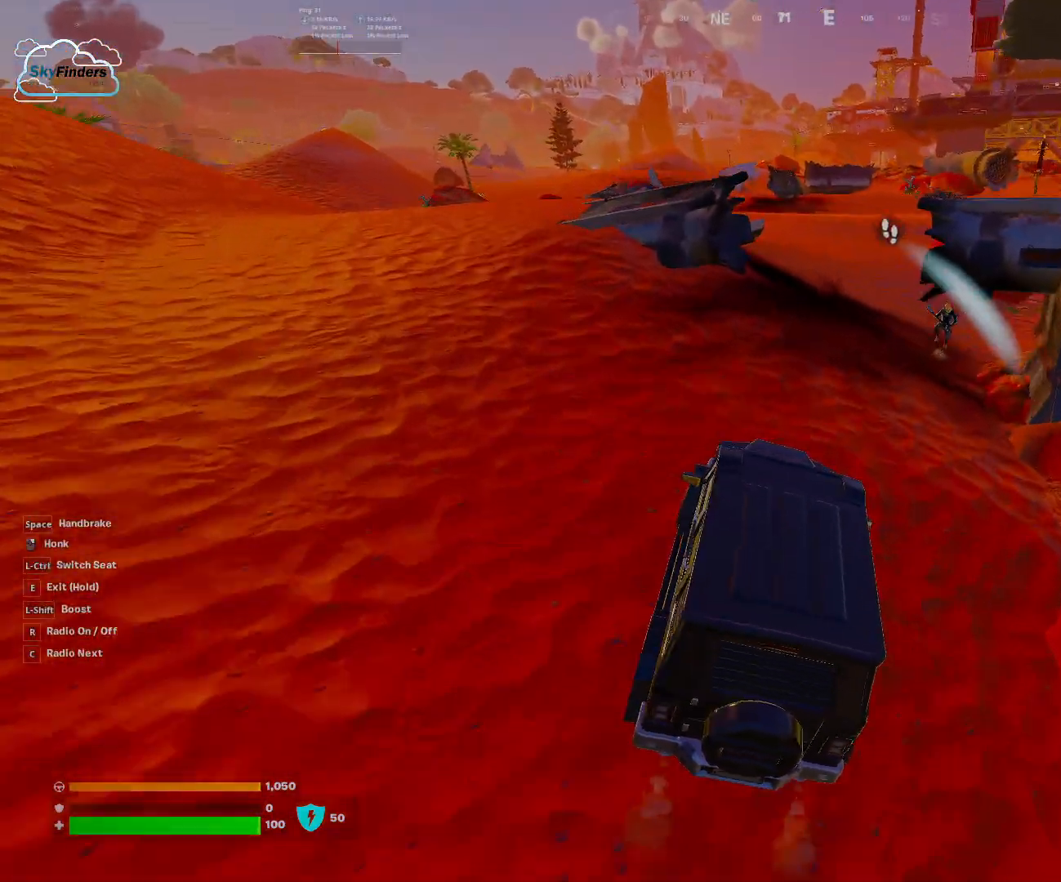
{"keys": ["shift", "w"], "mouse": [], "events": [[200, "d", "up"], [367, "shift", "down"]]}
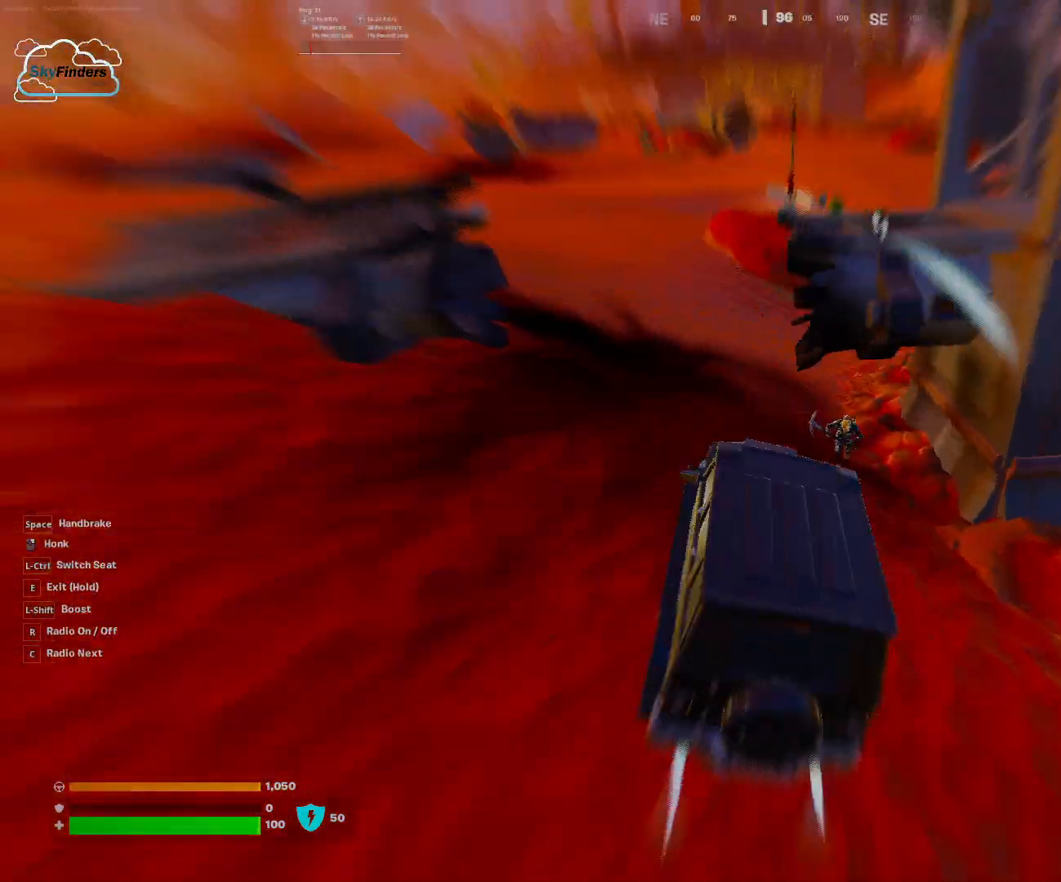
{"keys": ["w"], "mouse": [], "events": [[300, "shift", "up"]]}
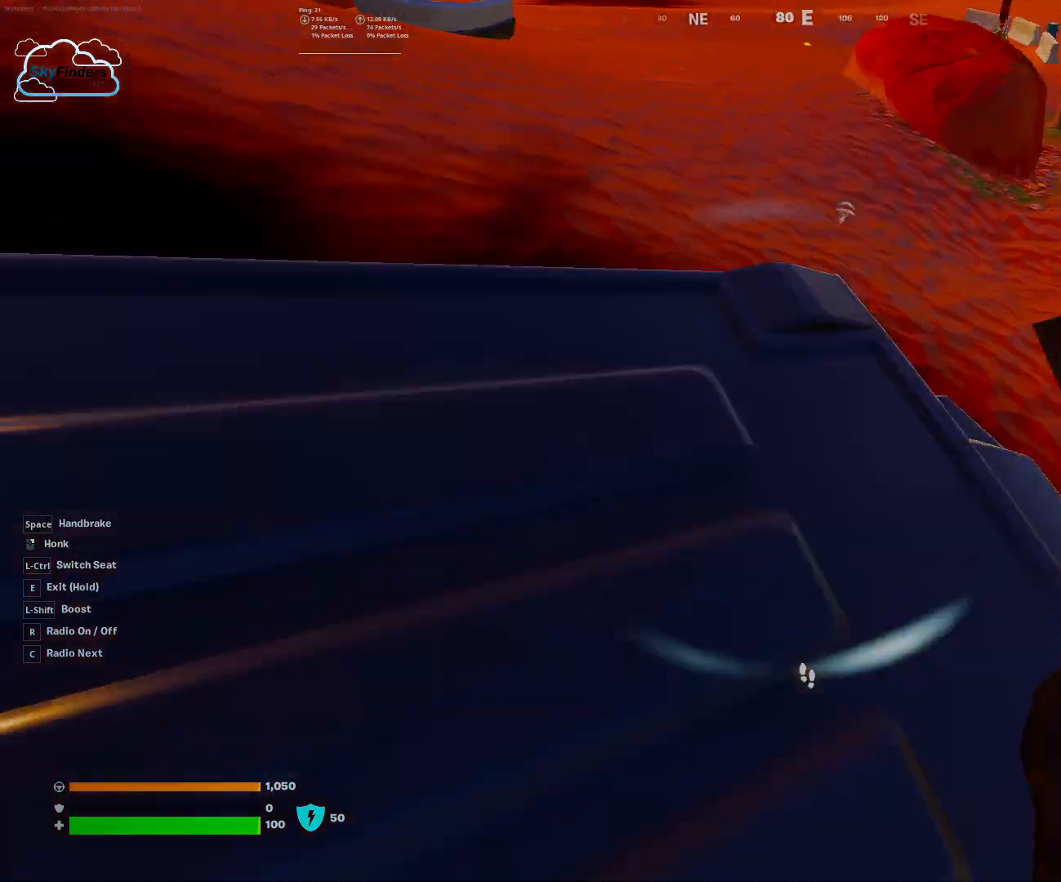
{"keys": ["a", "w"], "mouse": [], "events": [[100, "a", "down"]]}
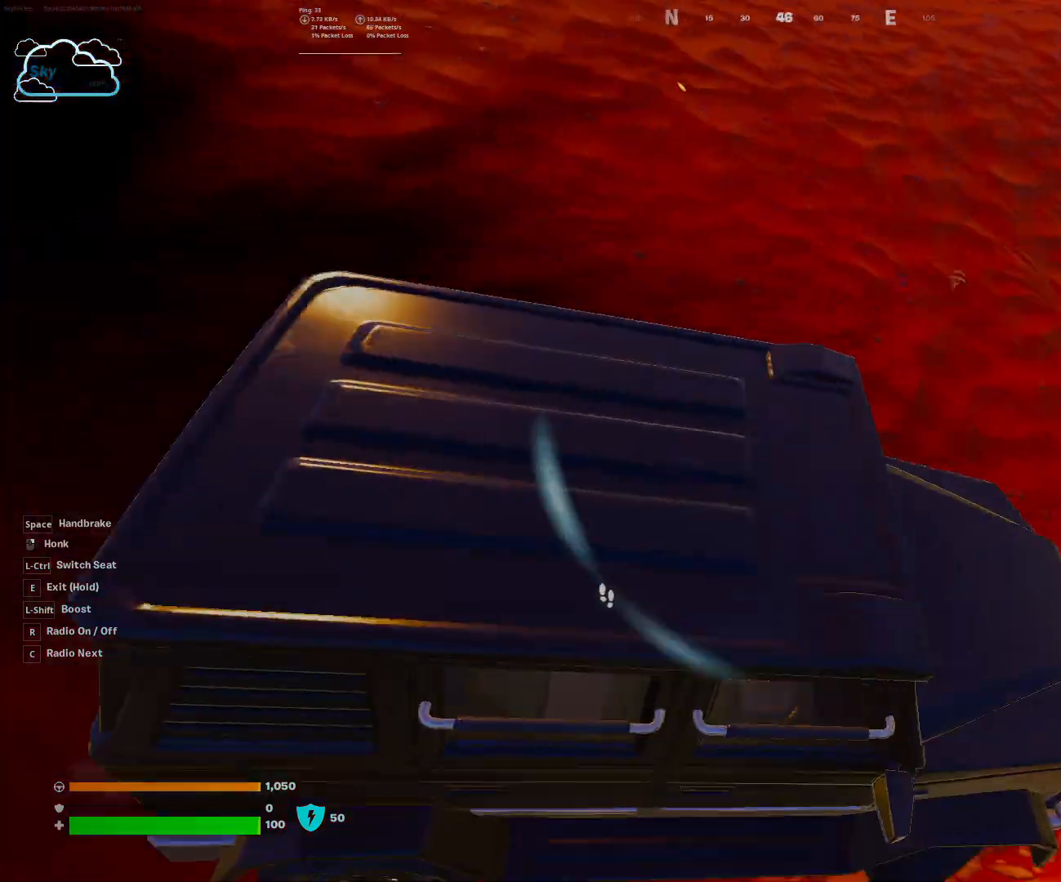
{"keys": ["a", "w"], "mouse": [], "events": []}
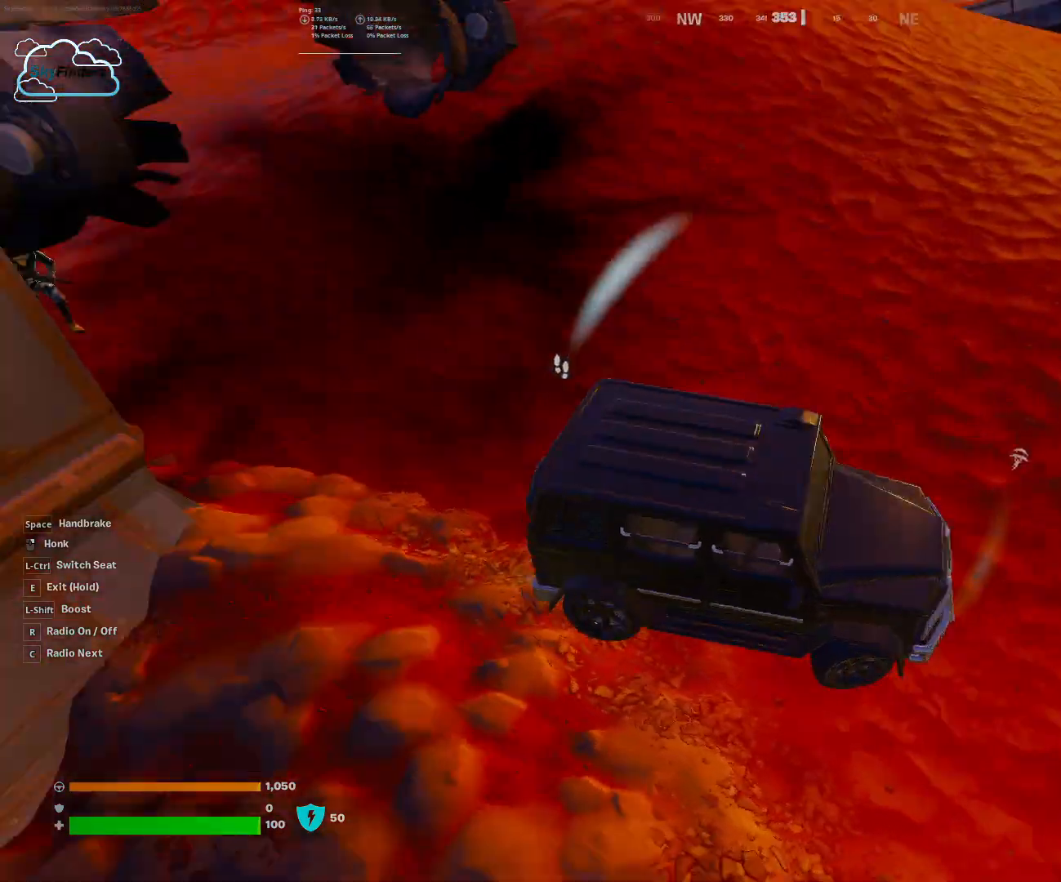
{"keys": ["a", "w"], "mouse": [], "events": []}
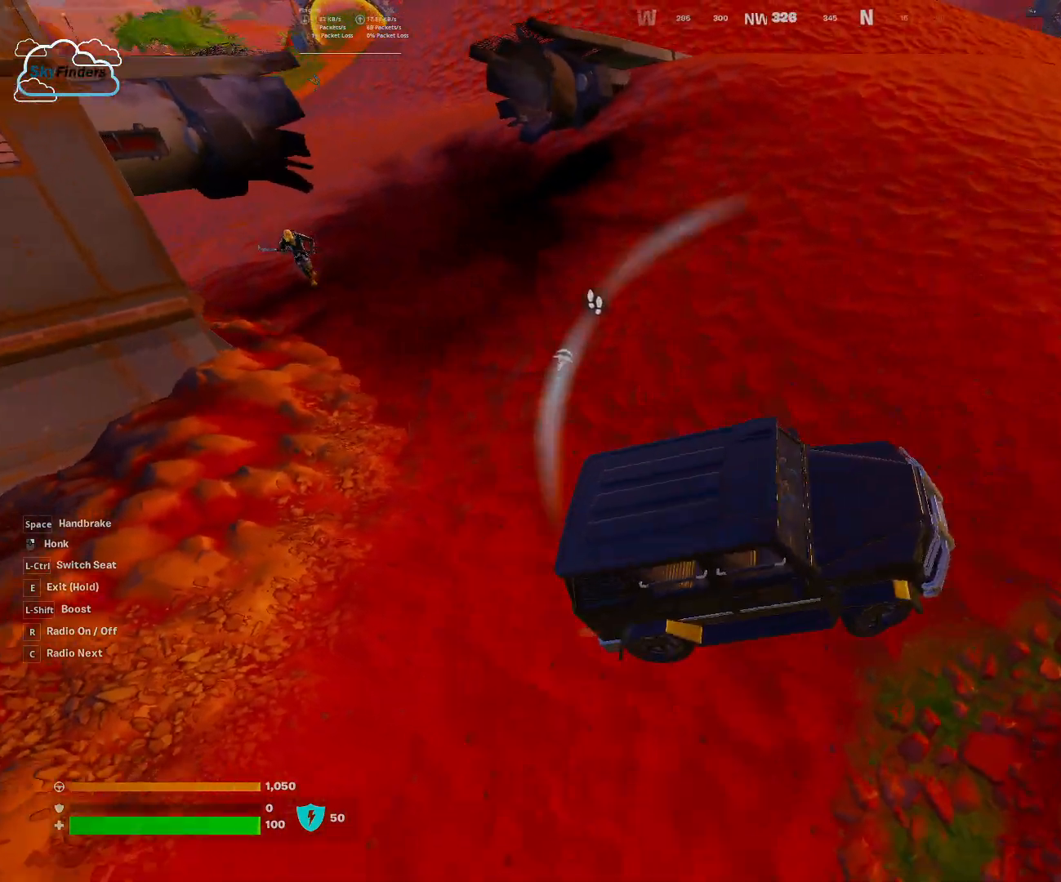
{"keys": ["a", "w"], "mouse": [], "events": []}
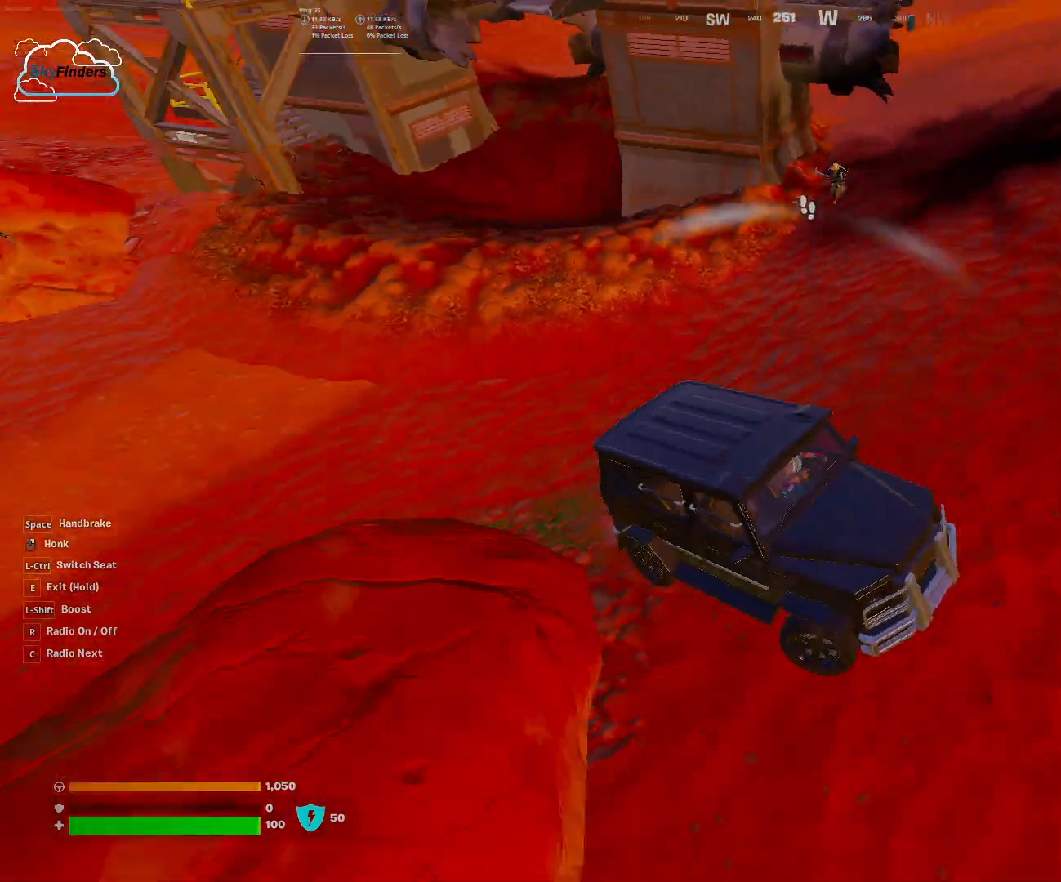
{"keys": ["a"], "mouse": [], "events": [[433, "w", "up"]]}
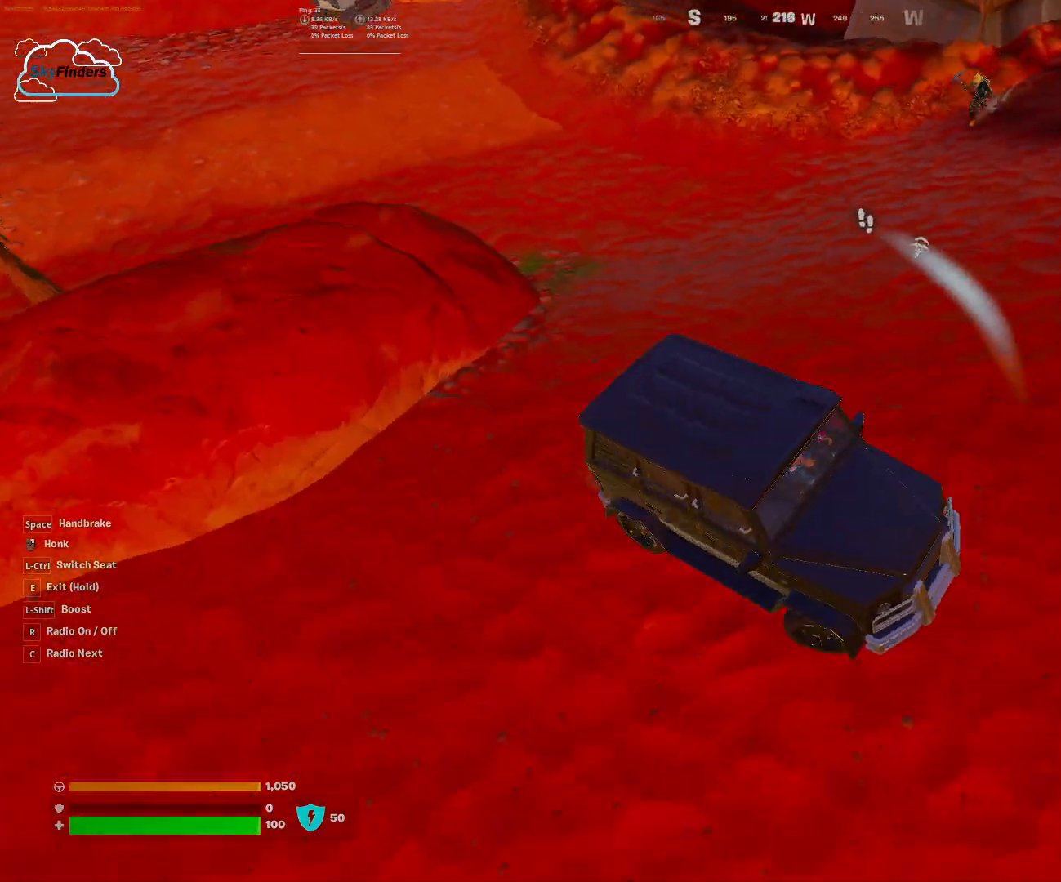
{"keys": ["a"], "mouse": [], "events": []}
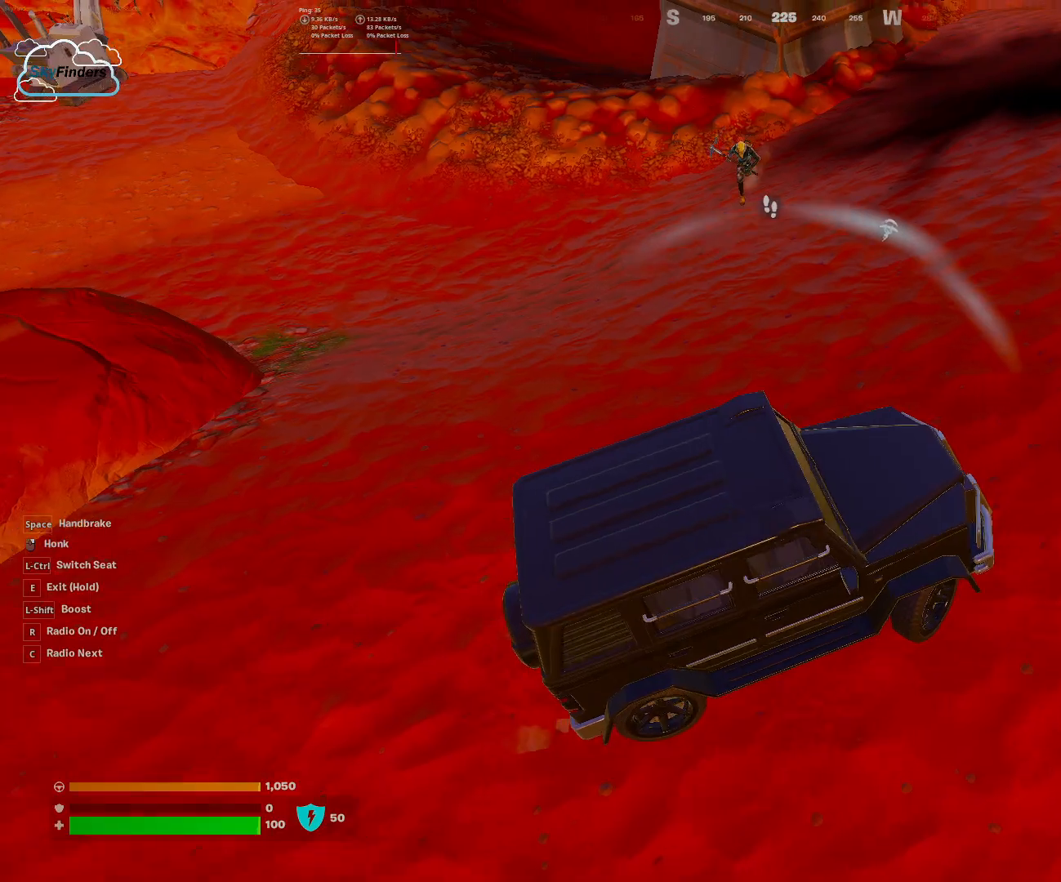
{"keys": ["a", "w"], "mouse": [], "events": [[267, "w", "down"]]}
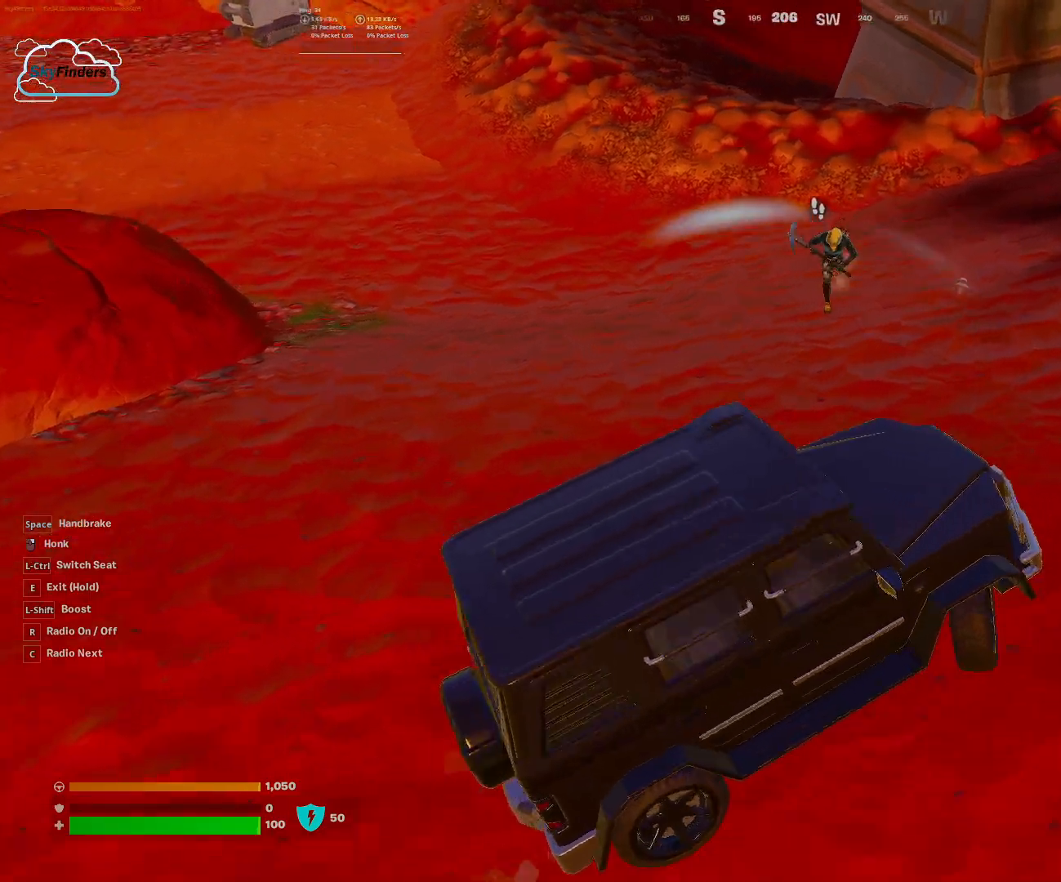
{"keys": ["a", "w"], "mouse": [], "events": []}
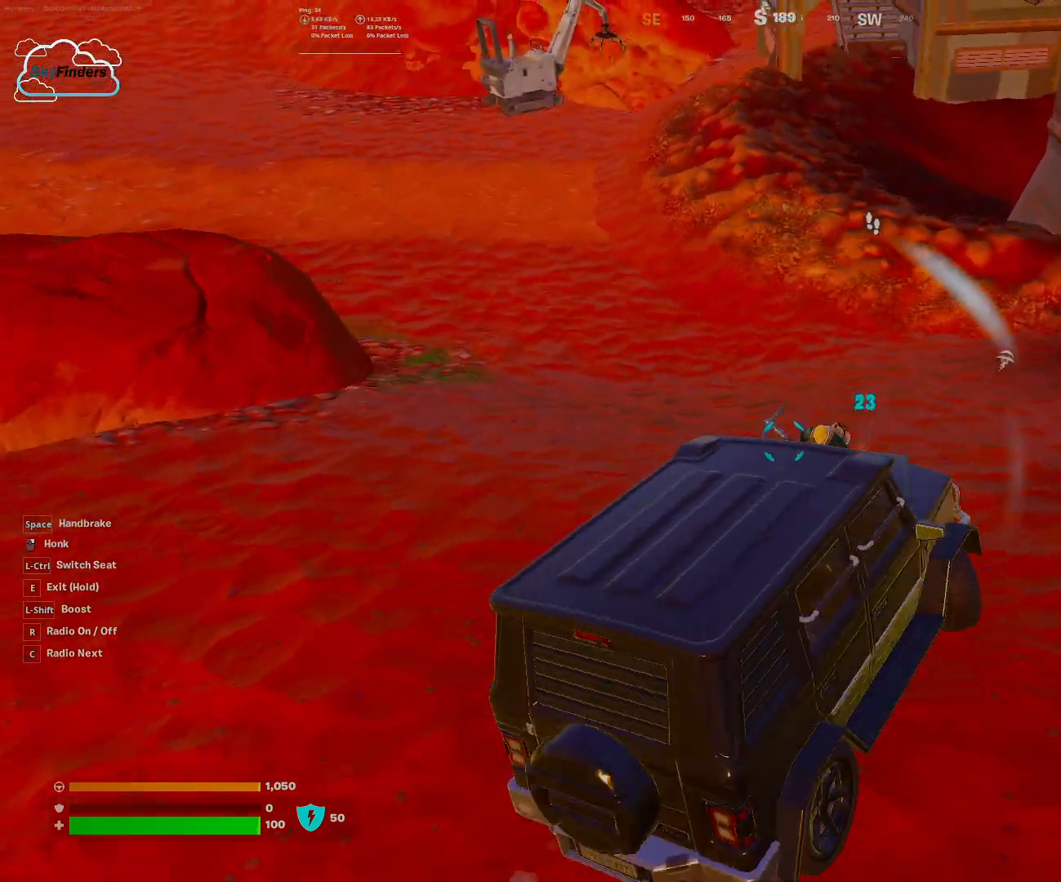
{"keys": ["w"], "mouse": [], "events": [[433, "a", "up"]]}
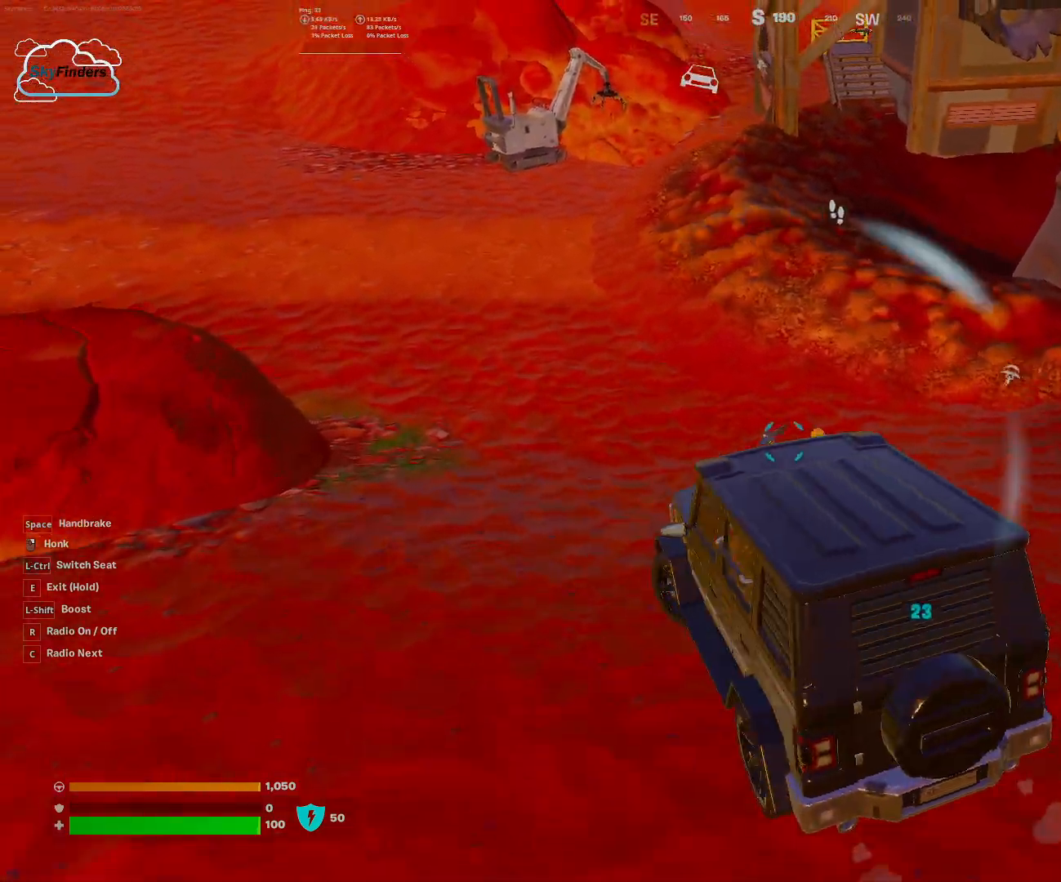
{"keys": ["shift", "w"], "mouse": [], "events": [[133, "shift", "down"]]}
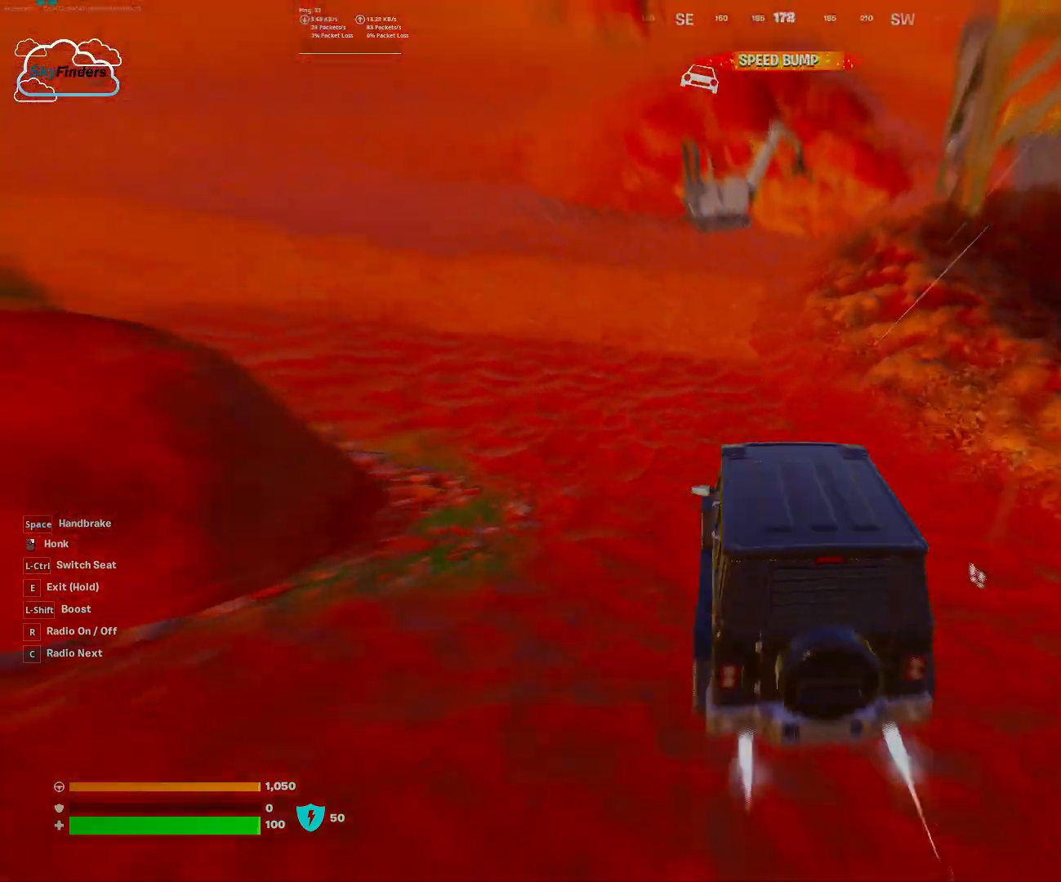
{"keys": ["w"], "mouse": [], "events": [[133, "shift", "up"]]}